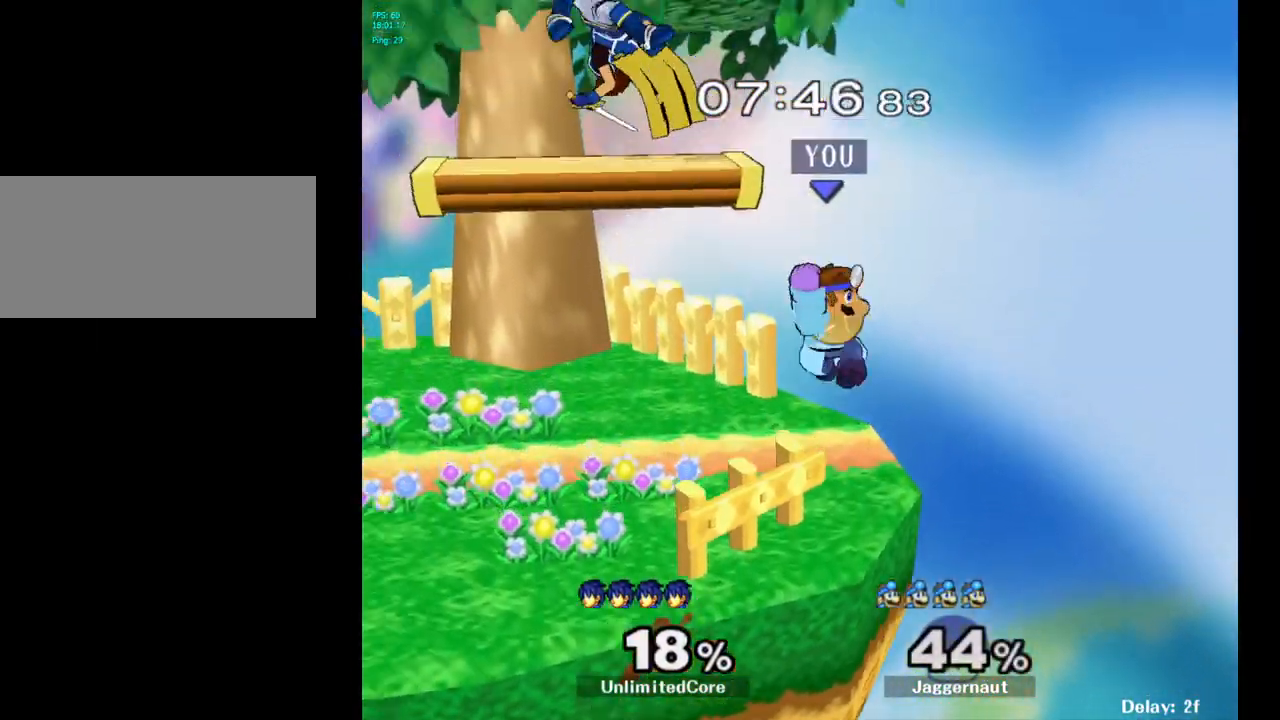
Gameplay with a controller (Nintendo layout); each line is a JSON object with the inputs held at the frame after it. "events" lists button and stick changes between this image and that frame as [ms after this image, input, new state], when the widget could be followed in between. Not read: L3 R3.
{"buttons": [], "left_stick": "center", "right_stick": "center", "events": [[117, "R1", "down"], [233, "left_stick", "down-left"], [350, "R1", "up"], [467, "left_stick", "center"]]}
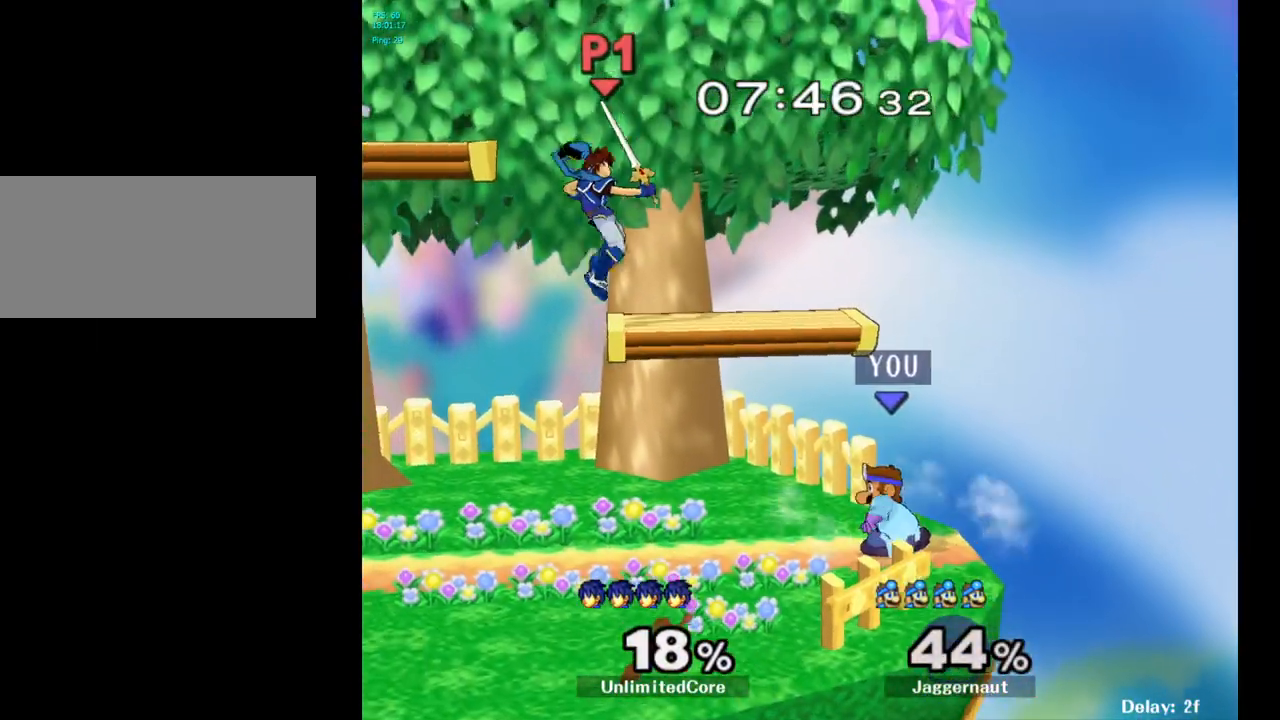
{"buttons": [], "left_stick": "left", "right_stick": "center", "events": [[350, "left_stick", "left"], [417, "Y", "down"], [467, "Y", "up"]]}
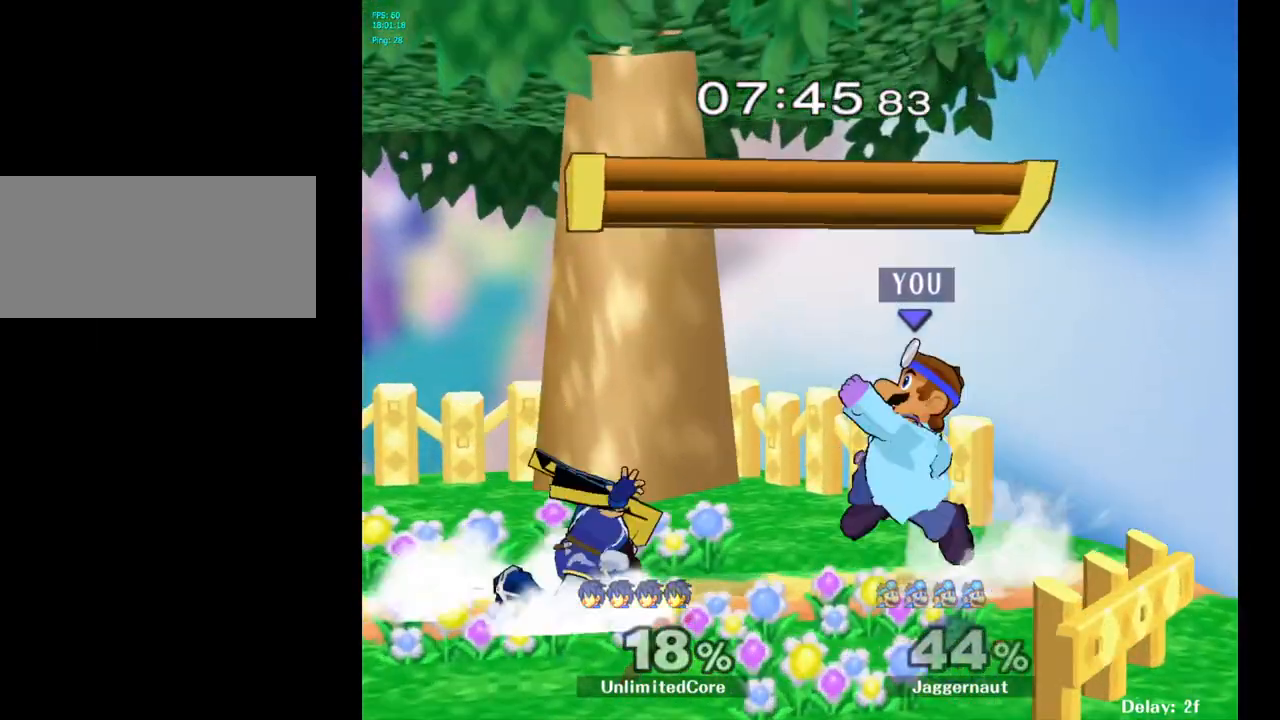
{"buttons": ["R1"], "left_stick": "down-left", "right_stick": "center", "events": [[50, "A", "down"], [117, "A", "up"], [200, "left_stick", "center"], [367, "left_stick", "down"], [417, "R1", "down"], [433, "left_stick", "down-left"]]}
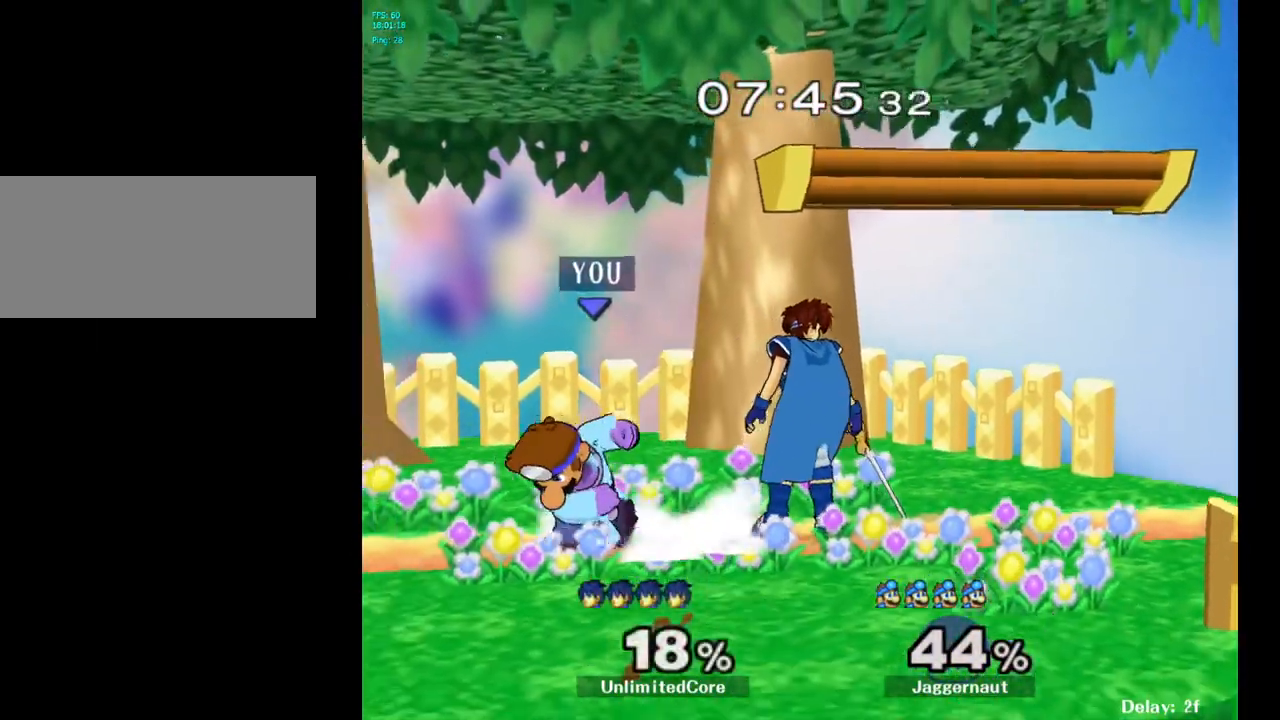
{"buttons": [], "left_stick": "left", "right_stick": "center", "events": [[117, "left_stick", "center"], [133, "R1", "up"], [217, "left_stick", "left"], [283, "left_stick", "center"], [350, "left_stick", "left"]]}
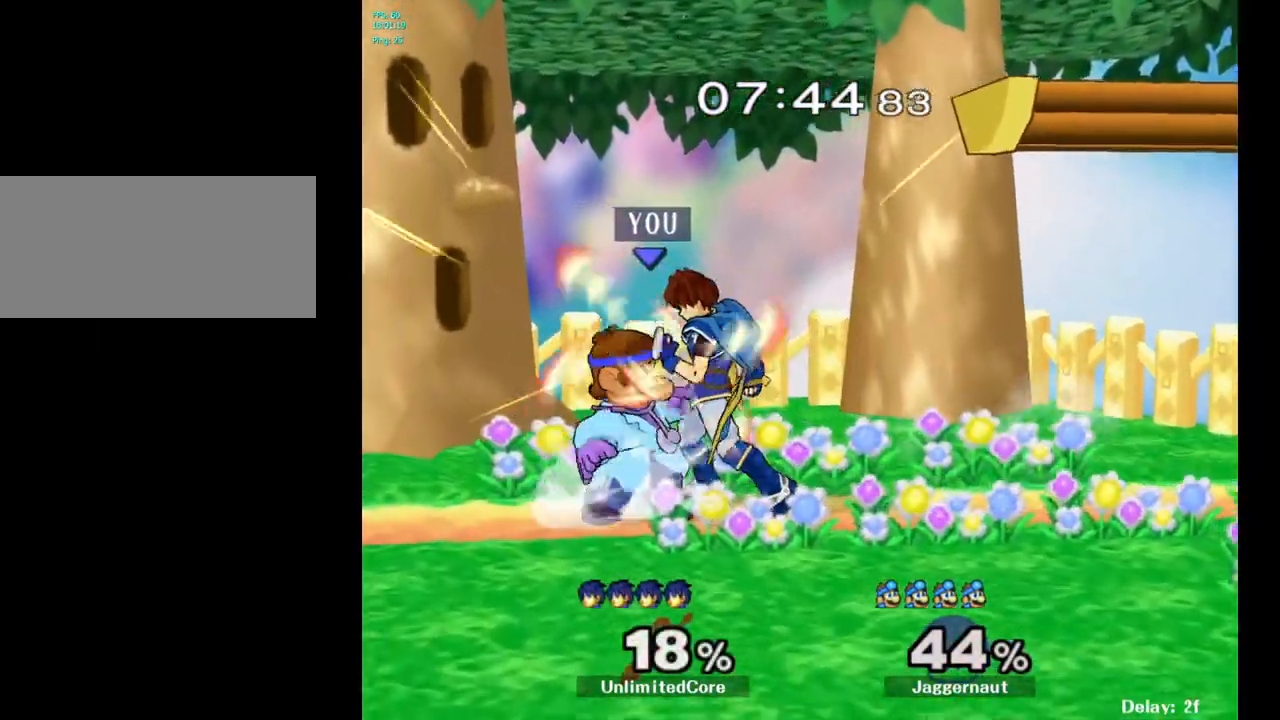
{"buttons": [], "left_stick": "center", "right_stick": "center", "events": [[133, "left_stick", "right"], [383, "left_stick", "center"]]}
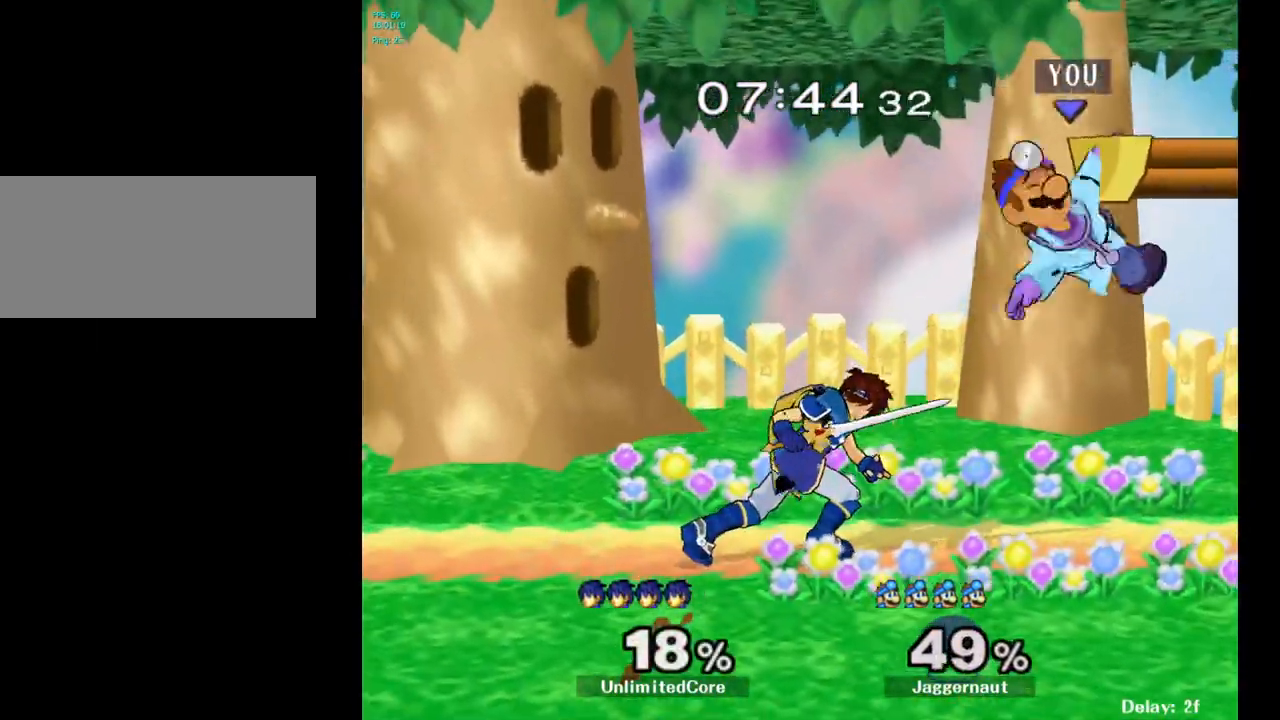
{"buttons": [], "left_stick": "left", "right_stick": "center", "events": [[200, "left_stick", "left"], [333, "Y", "down"], [483, "Y", "up"]]}
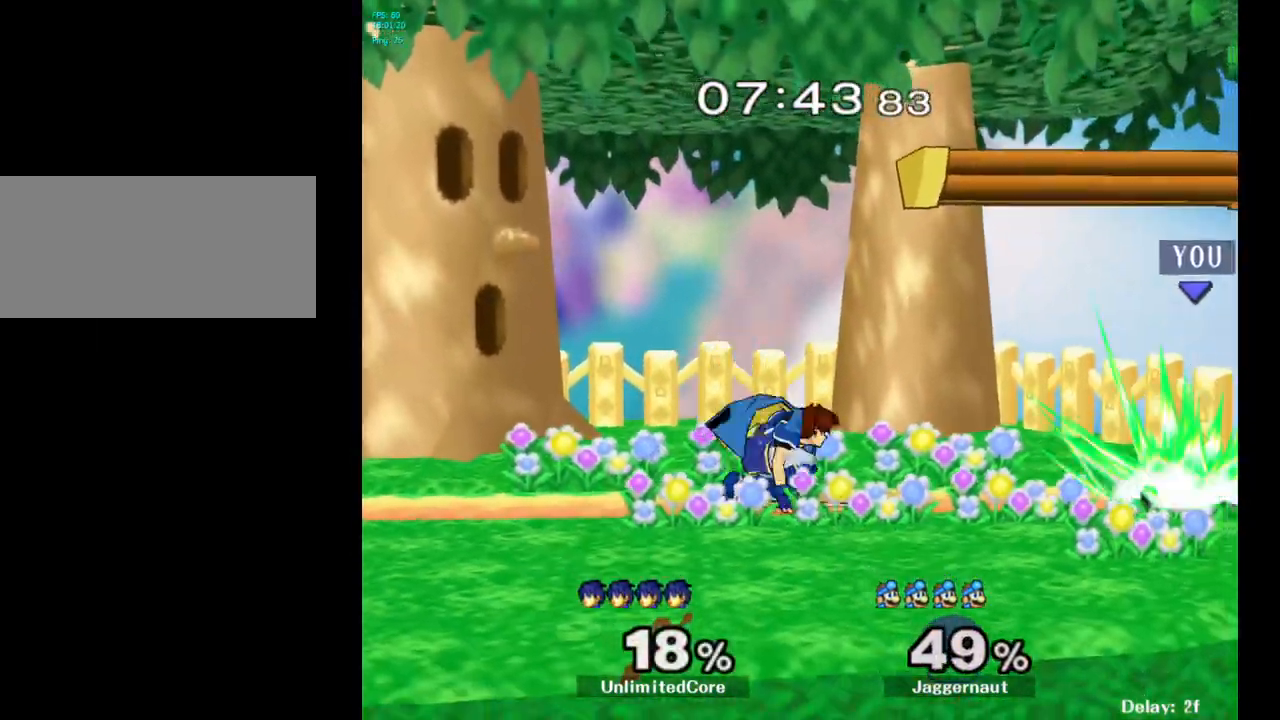
{"buttons": [], "left_stick": "left", "right_stick": "center", "events": [[50, "Y", "down"], [200, "Y", "up"]]}
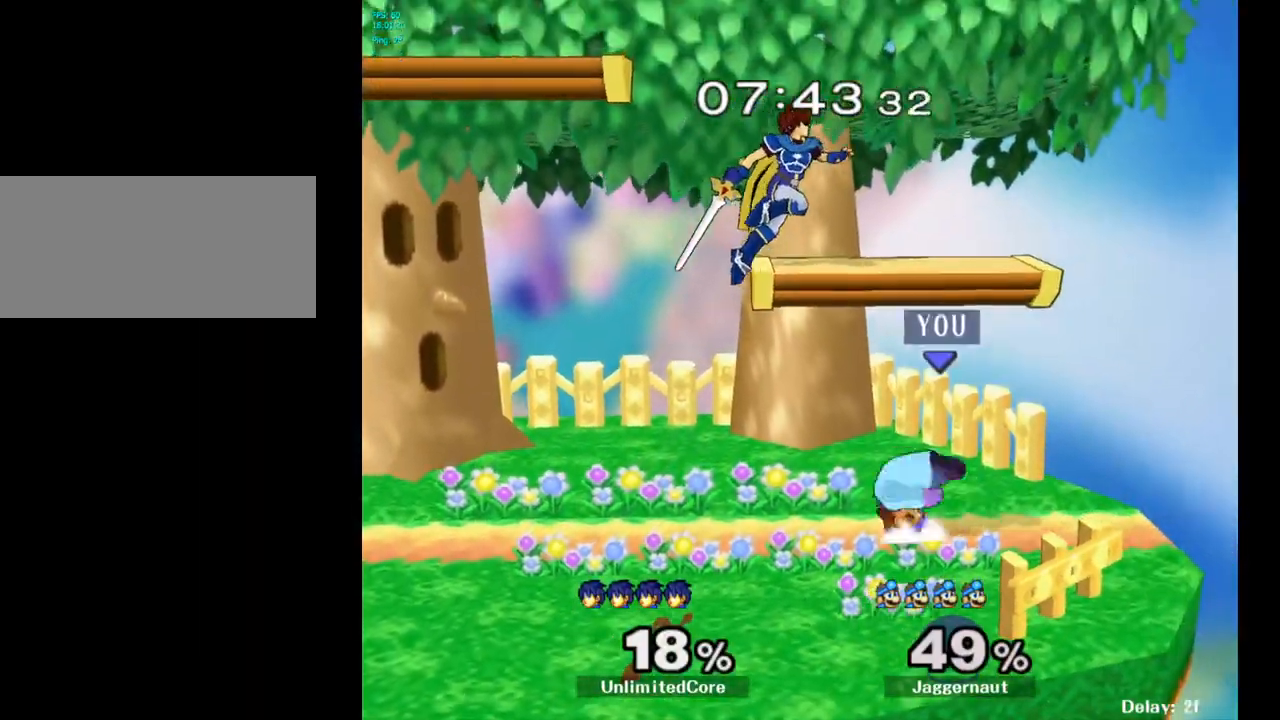
{"buttons": [], "left_stick": "up-right", "right_stick": "center", "events": [[217, "left_stick", "center"], [350, "left_stick", "up-right"]]}
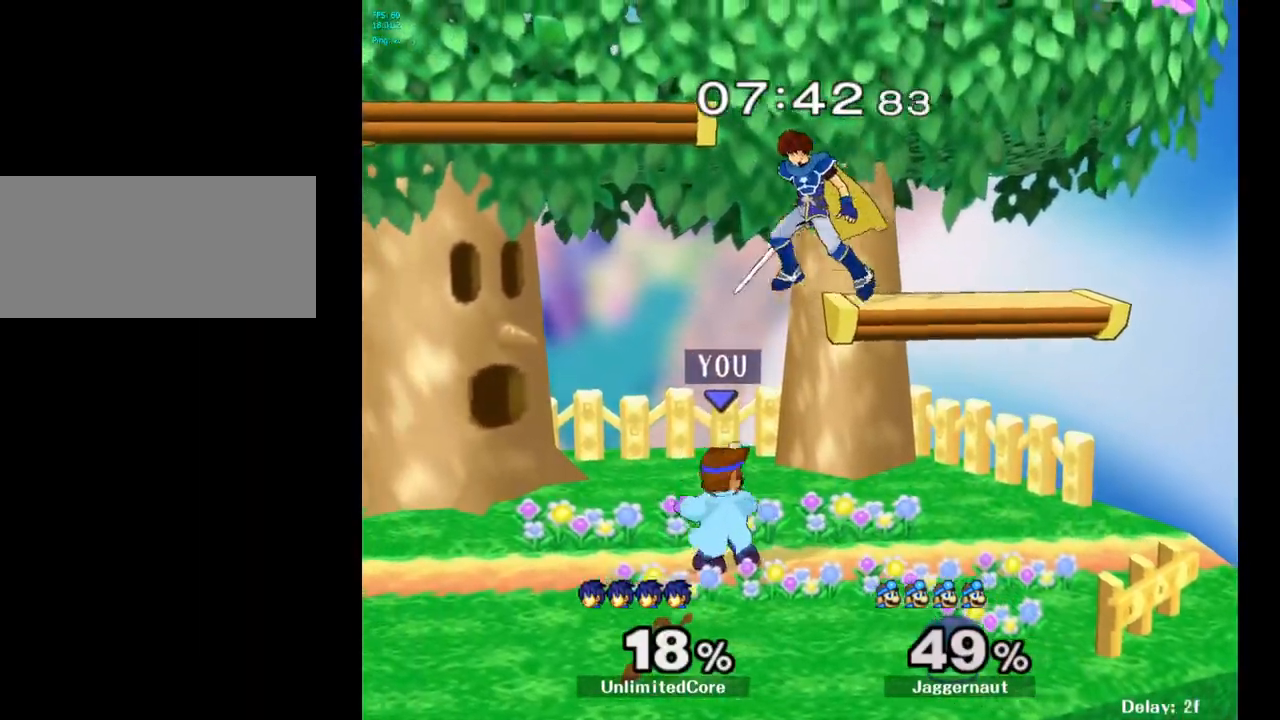
{"buttons": [], "left_stick": "up-left", "right_stick": "center", "events": [[50, "A", "down"], [67, "left_stick", "up"], [183, "A", "up"], [467, "left_stick", "up-left"]]}
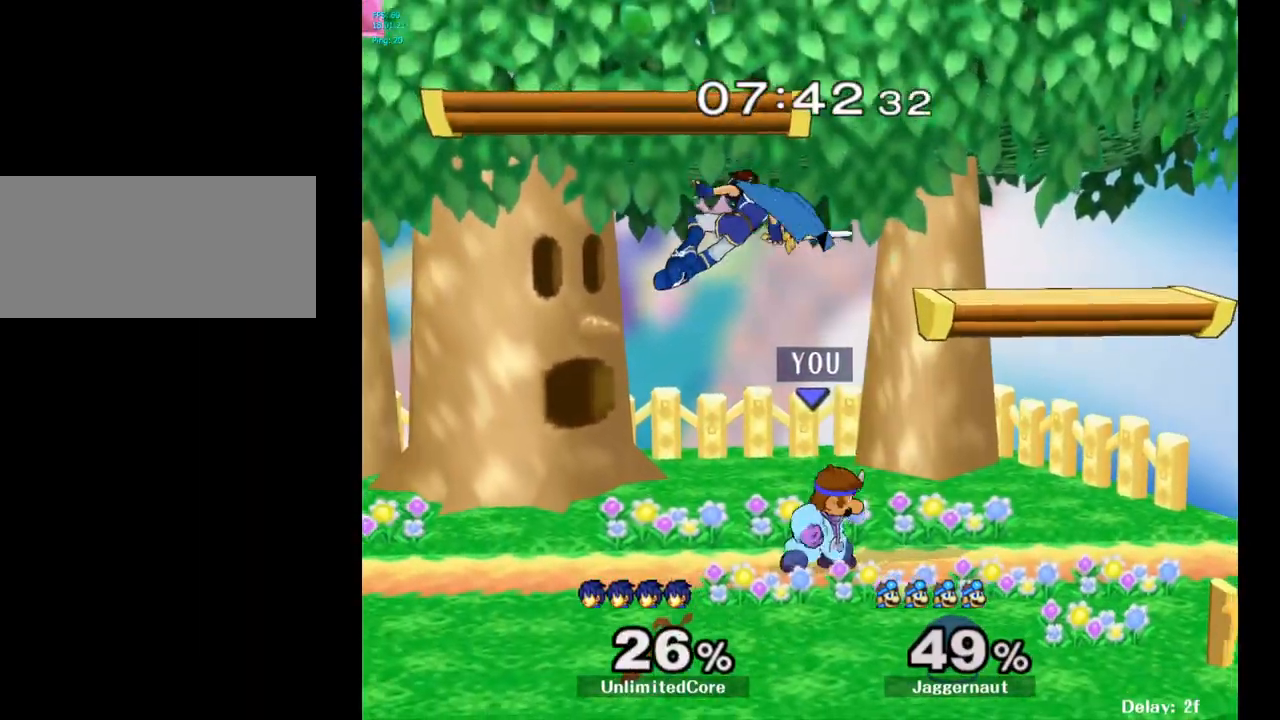
{"buttons": [], "left_stick": "up-right", "right_stick": "center", "events": [[133, "left_stick", "left"], [150, "Y", "down"], [233, "A", "down"], [267, "Y", "up"], [367, "A", "up"], [400, "left_stick", "up-right"]]}
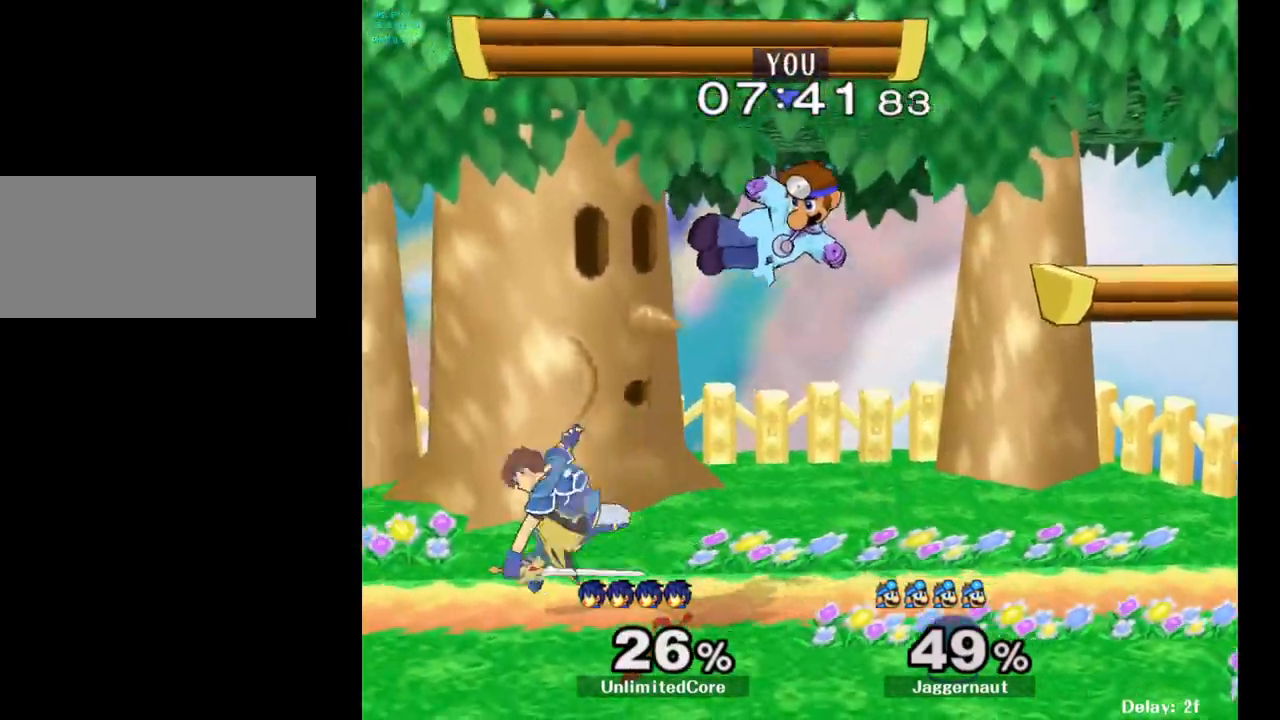
{"buttons": [], "left_stick": "left", "right_stick": "center", "events": [[150, "left_stick", "up-left"], [200, "left_stick", "left"], [400, "right_stick", "left"], [467, "right_stick", "center"]]}
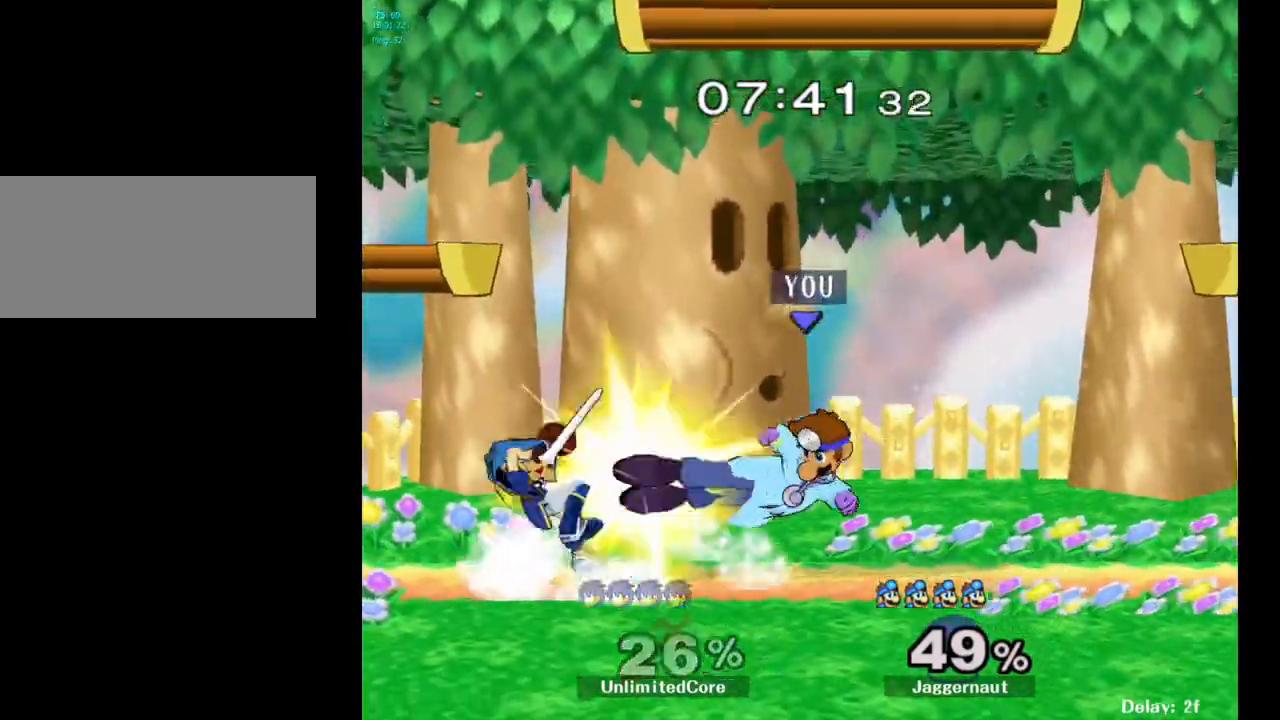
{"buttons": [], "left_stick": "left", "right_stick": "center", "events": [[100, "R1", "down"], [200, "left_stick", "center"], [233, "R1", "up"], [467, "left_stick", "left"]]}
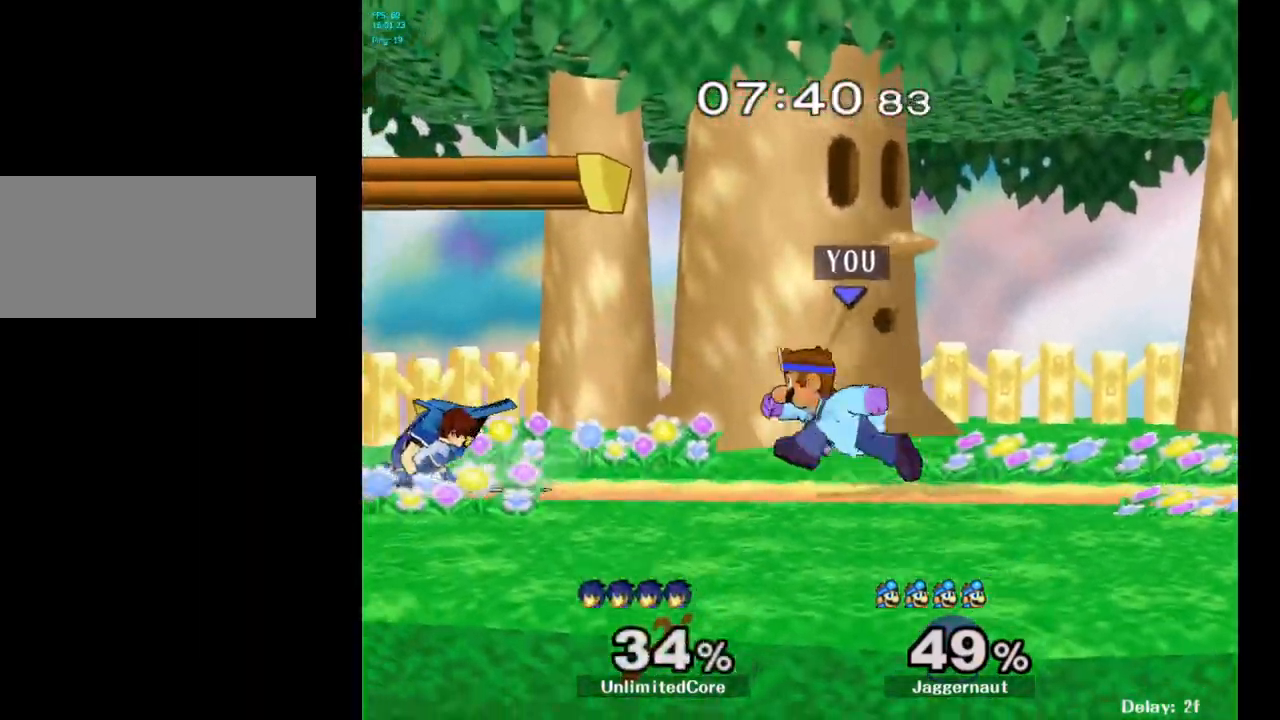
{"buttons": [], "left_stick": "center", "right_stick": "center", "events": [[100, "left_stick", "center"], [267, "A", "down"], [333, "A", "up"]]}
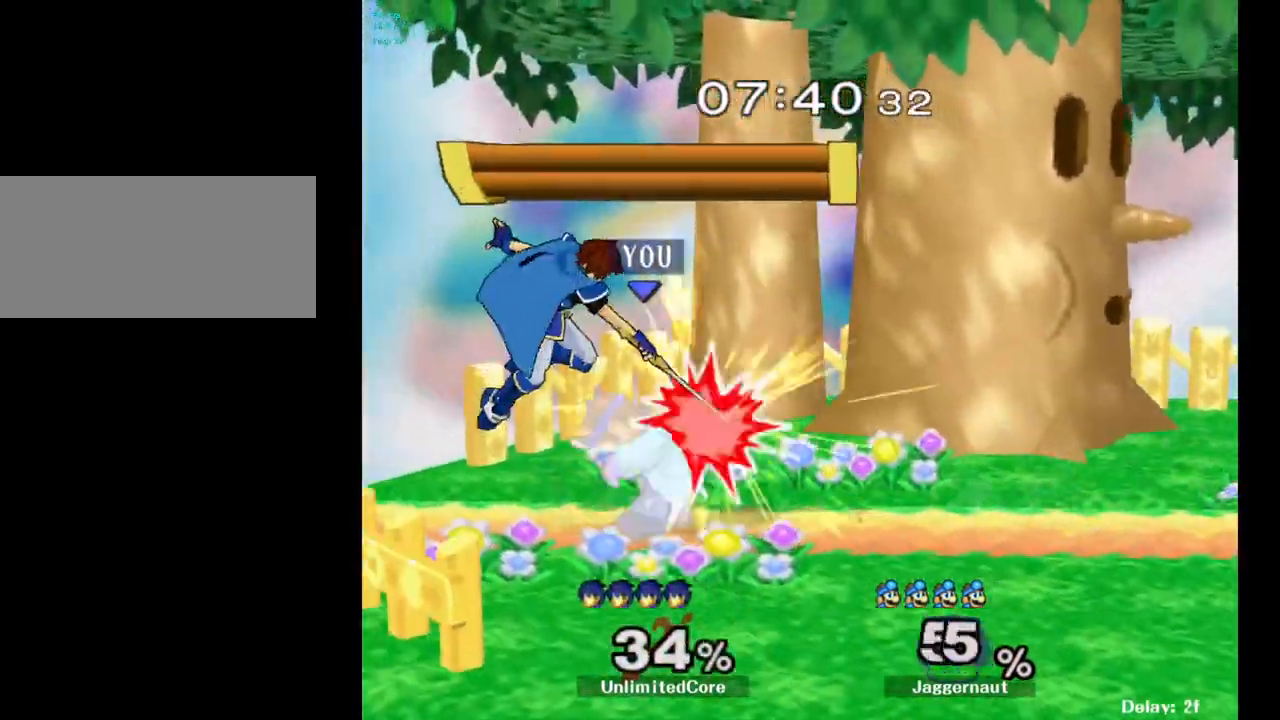
{"buttons": [], "left_stick": "center", "right_stick": "center", "events": [[217, "left_stick", "up"], [367, "left_stick", "center"]]}
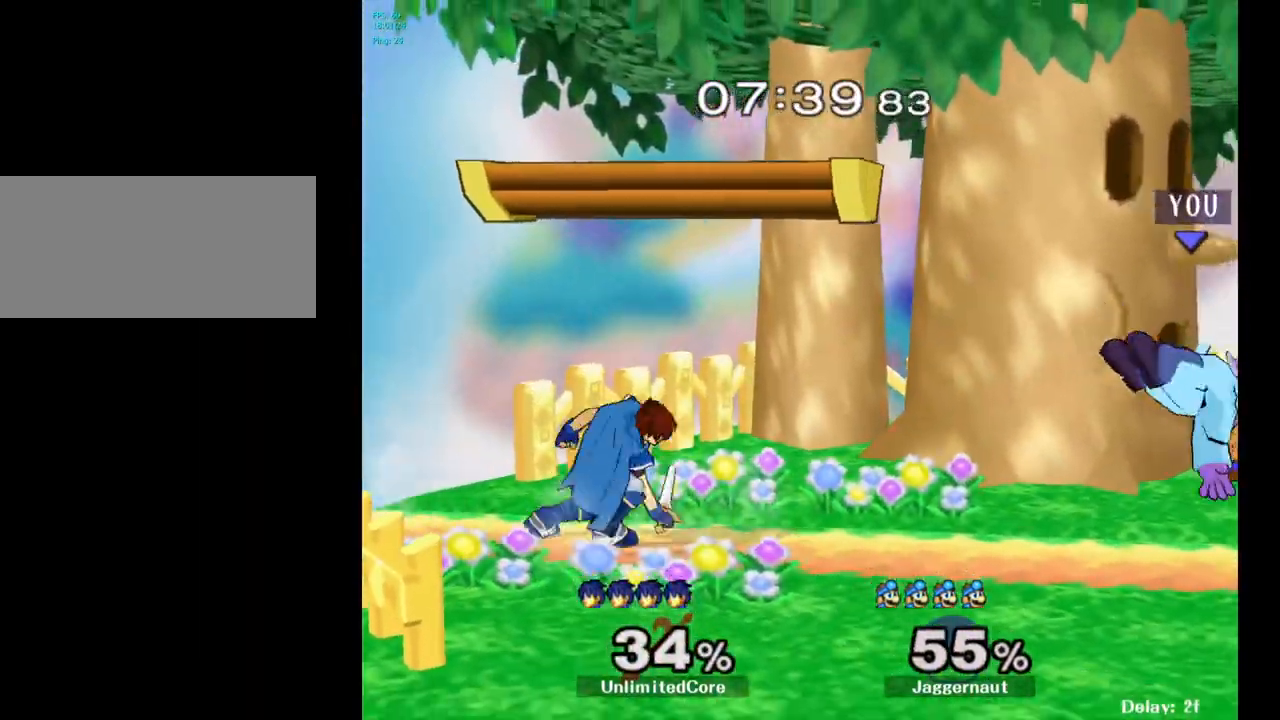
{"buttons": [], "left_stick": "right", "right_stick": "center", "events": [[150, "R1", "down"], [183, "left_stick", "right"], [317, "R1", "up"]]}
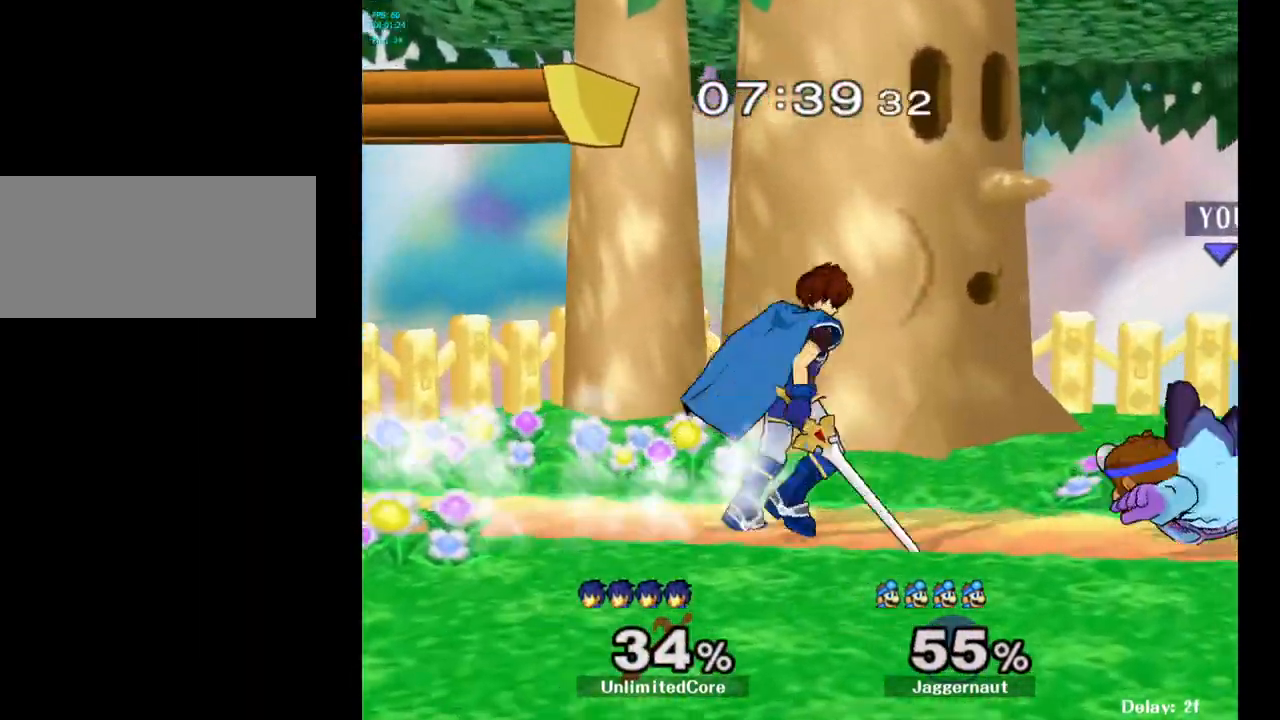
{"buttons": [], "left_stick": "center", "right_stick": "center", "events": [[483, "left_stick", "center"]]}
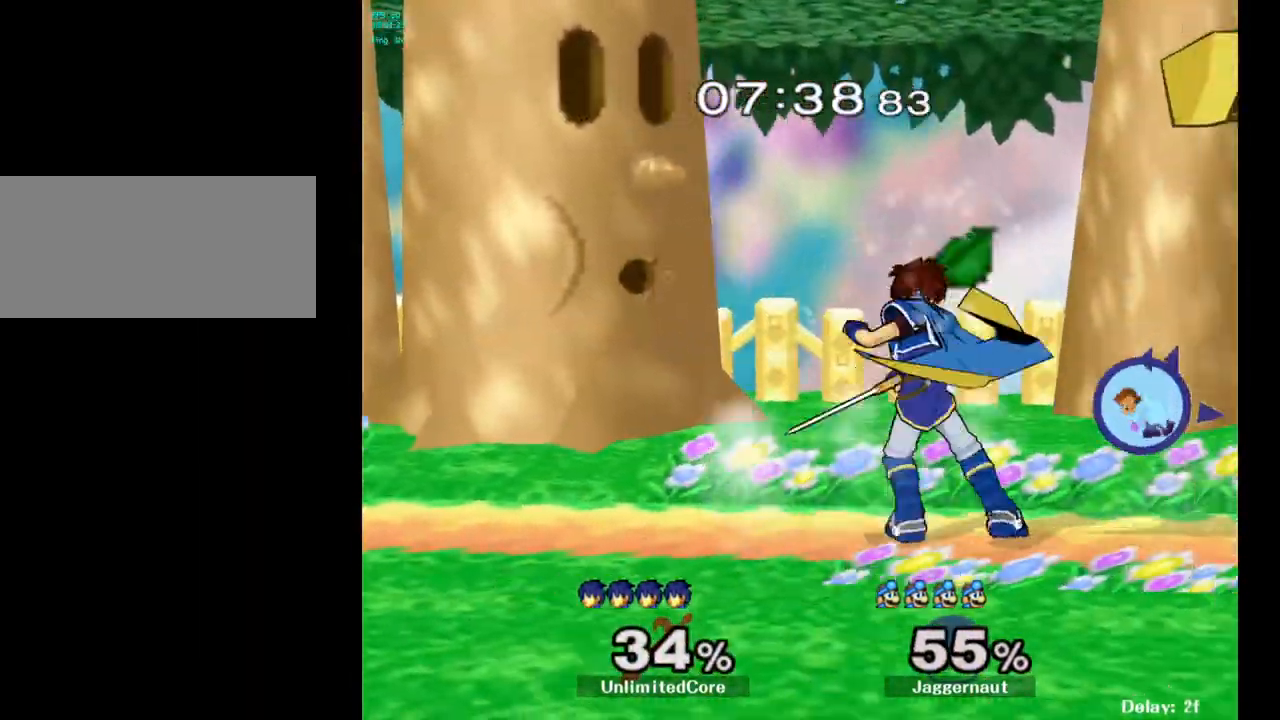
{"buttons": [], "left_stick": "left", "right_stick": "center", "events": [[183, "A", "down"], [300, "A", "up"], [483, "left_stick", "left"]]}
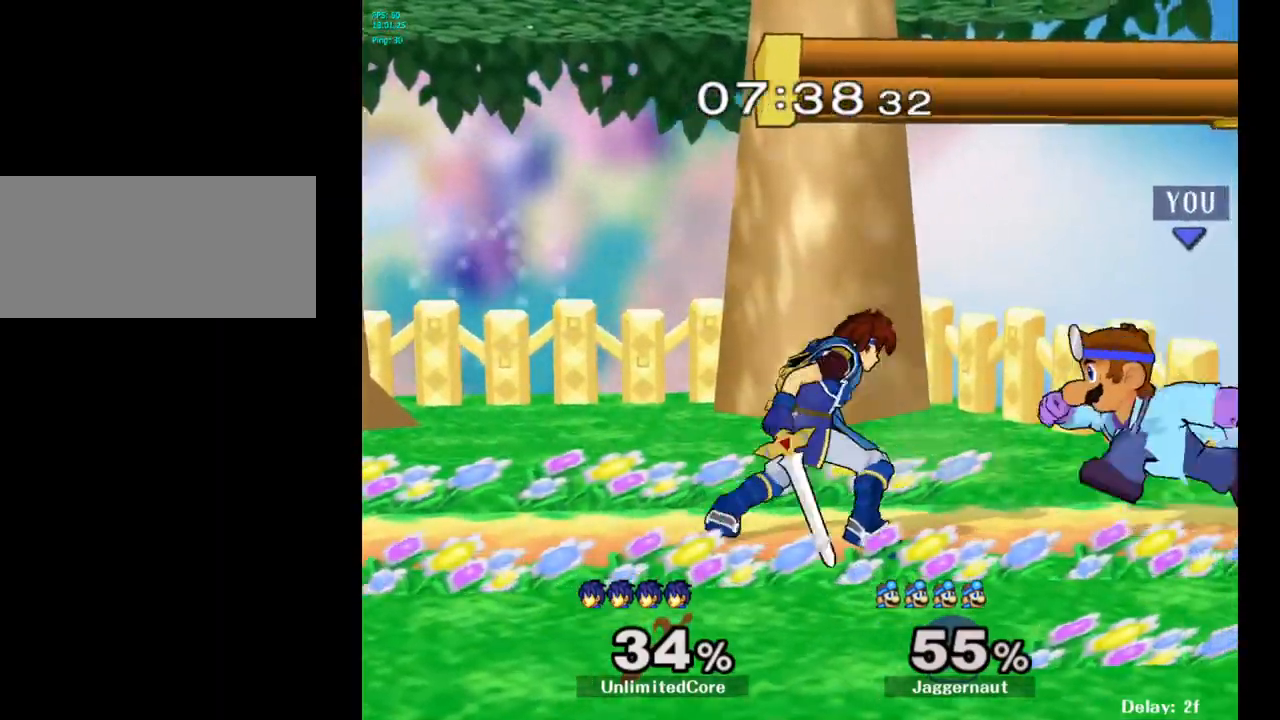
{"buttons": [], "left_stick": "up", "right_stick": "center", "events": [[117, "A", "down"], [133, "left_stick", "center"], [250, "A", "up"], [433, "left_stick", "up"]]}
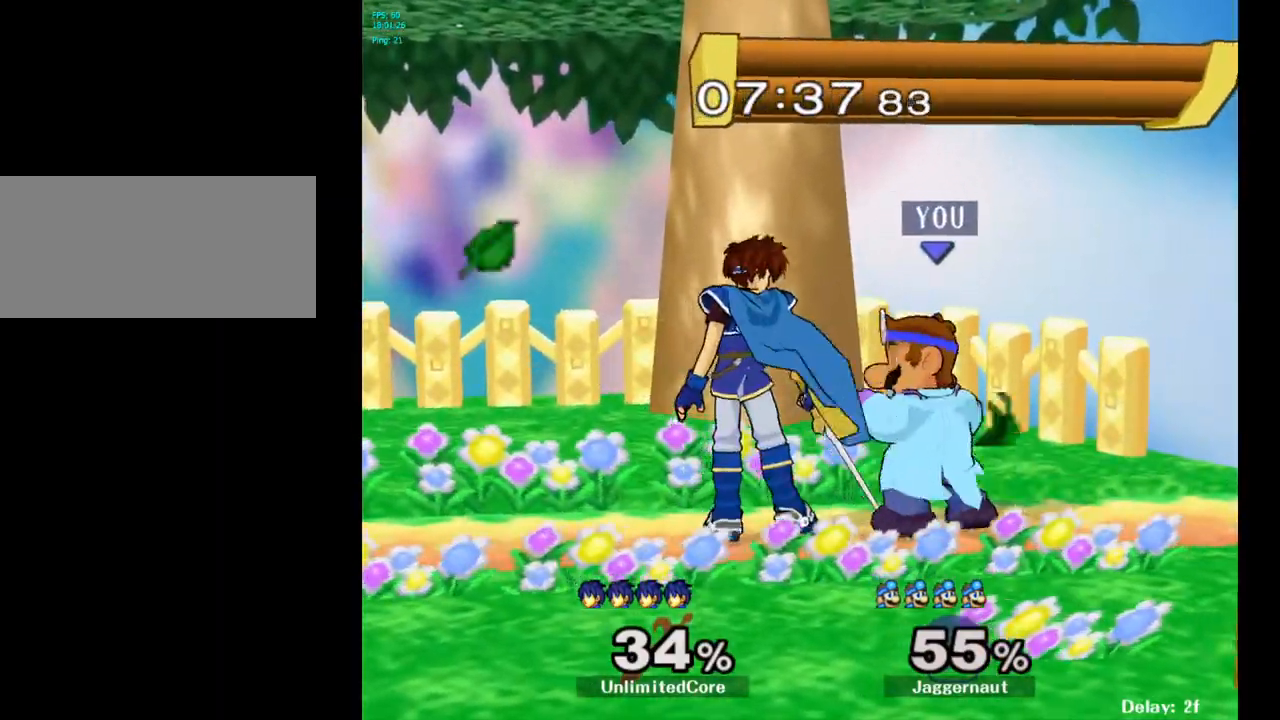
{"buttons": [], "left_stick": "center", "right_stick": "center", "events": [[117, "A", "down"], [217, "A", "up"], [450, "left_stick", "center"]]}
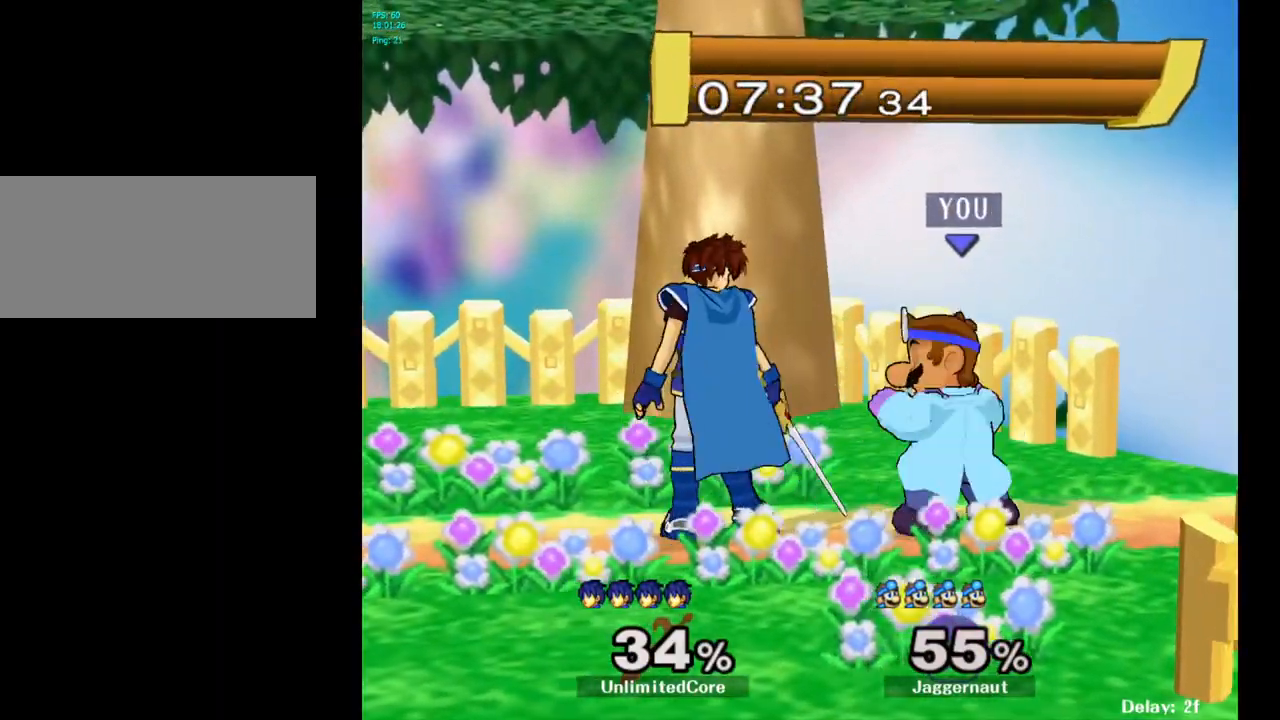
{"buttons": ["A"], "left_stick": "down", "right_stick": "center", "events": [[83, "A", "down"], [200, "A", "up"], [300, "left_stick", "down"], [400, "A", "down"]]}
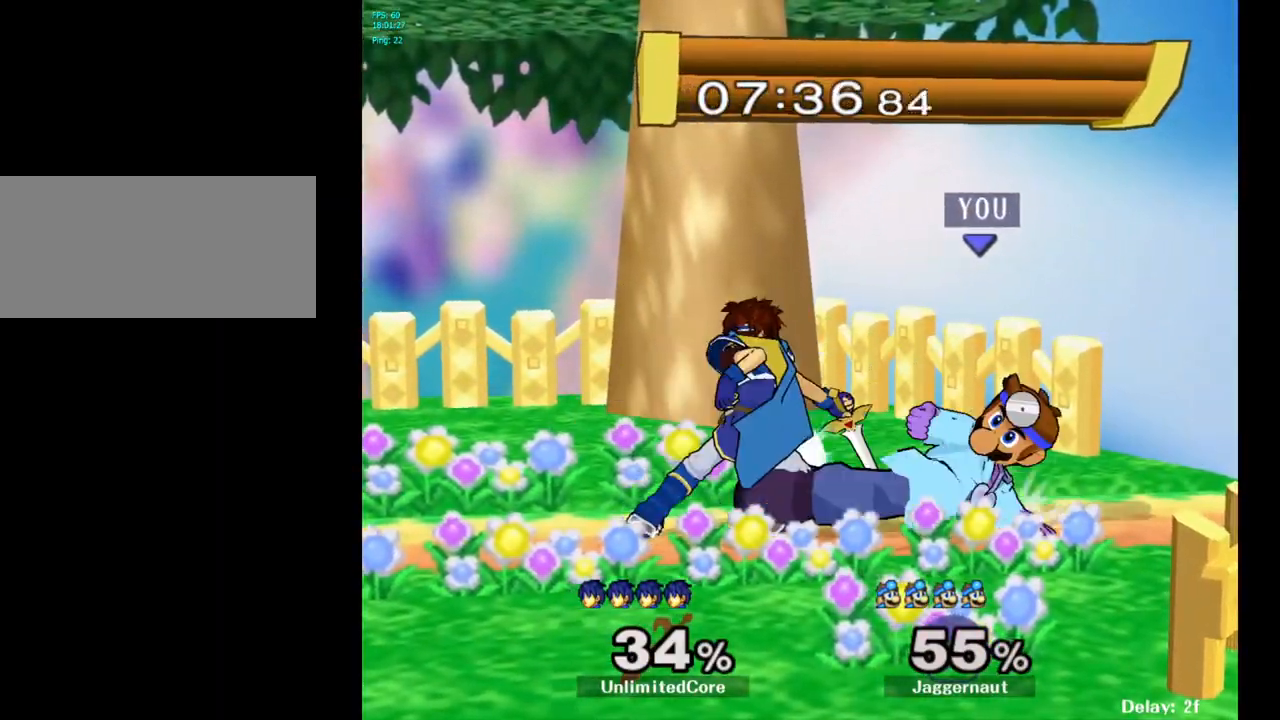
{"buttons": ["A"], "left_stick": "center", "right_stick": "center", "events": [[17, "A", "up"], [150, "left_stick", "center"], [400, "A", "down"]]}
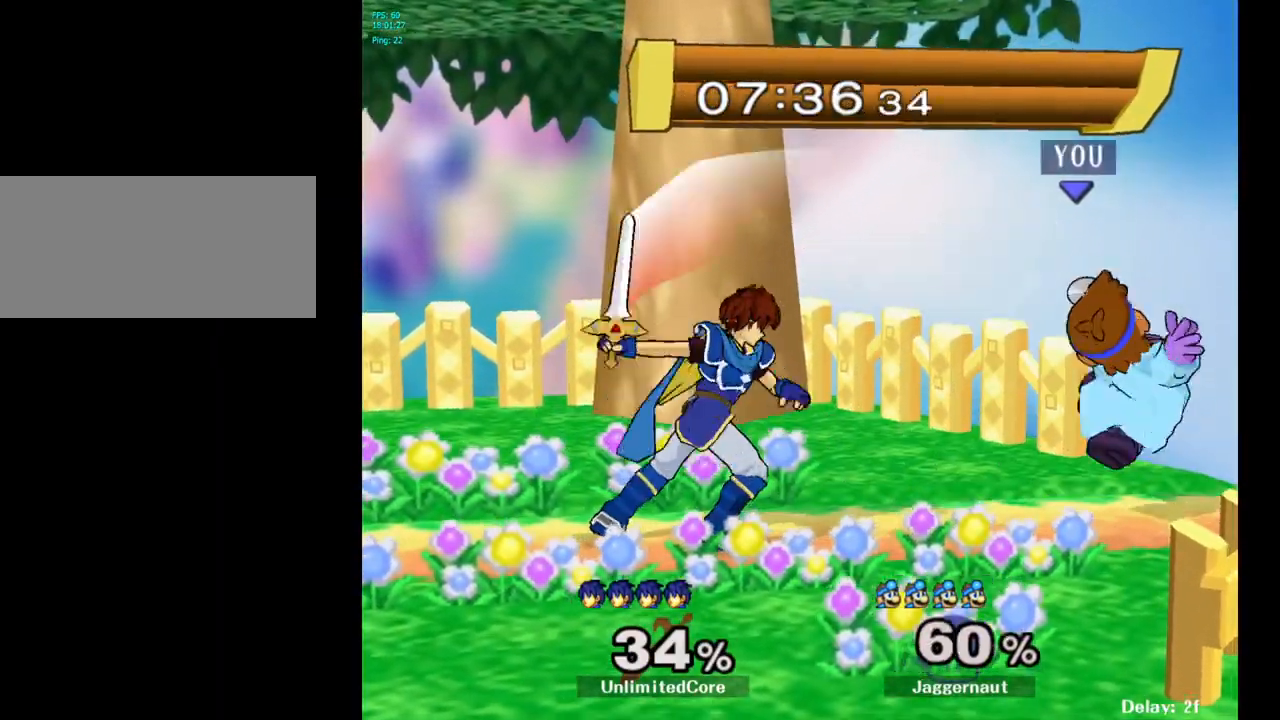
{"buttons": ["A"], "left_stick": "left", "right_stick": "center", "events": [[17, "A", "up"], [167, "left_stick", "left"], [450, "A", "down"]]}
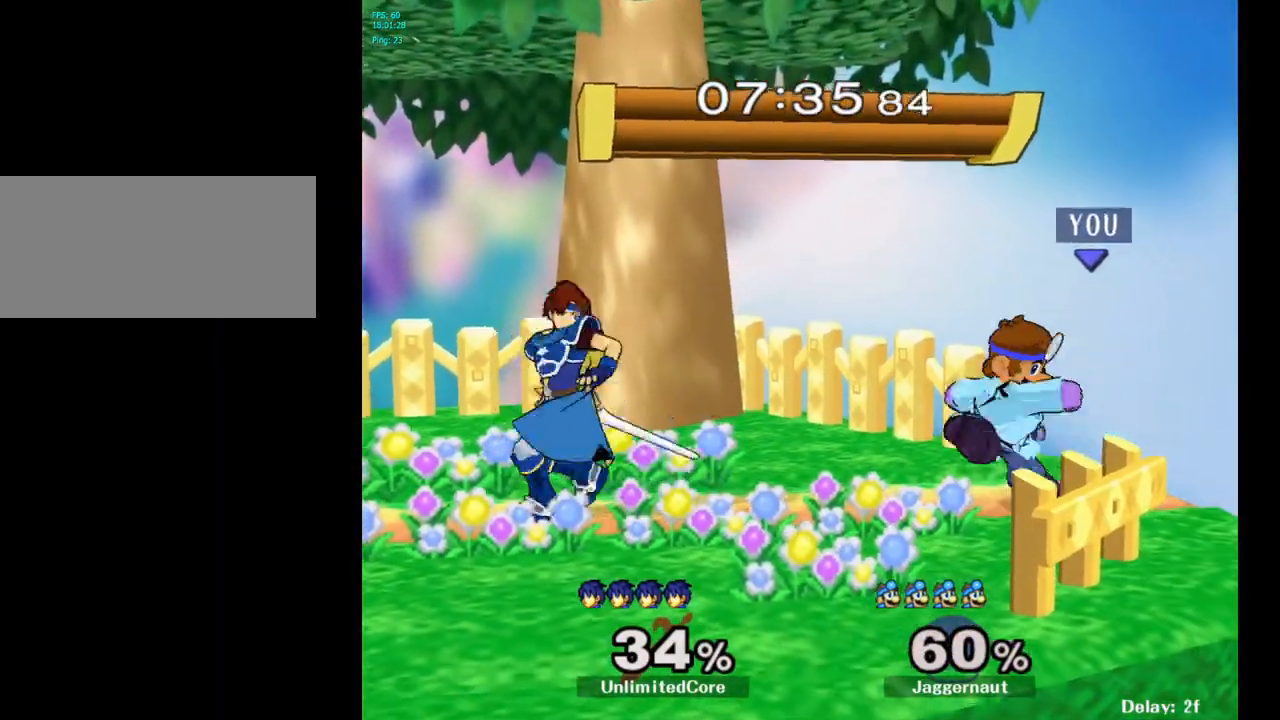
{"buttons": [], "left_stick": "left", "right_stick": "center", "events": [[67, "A", "up"], [283, "left_stick", "center"], [450, "left_stick", "left"]]}
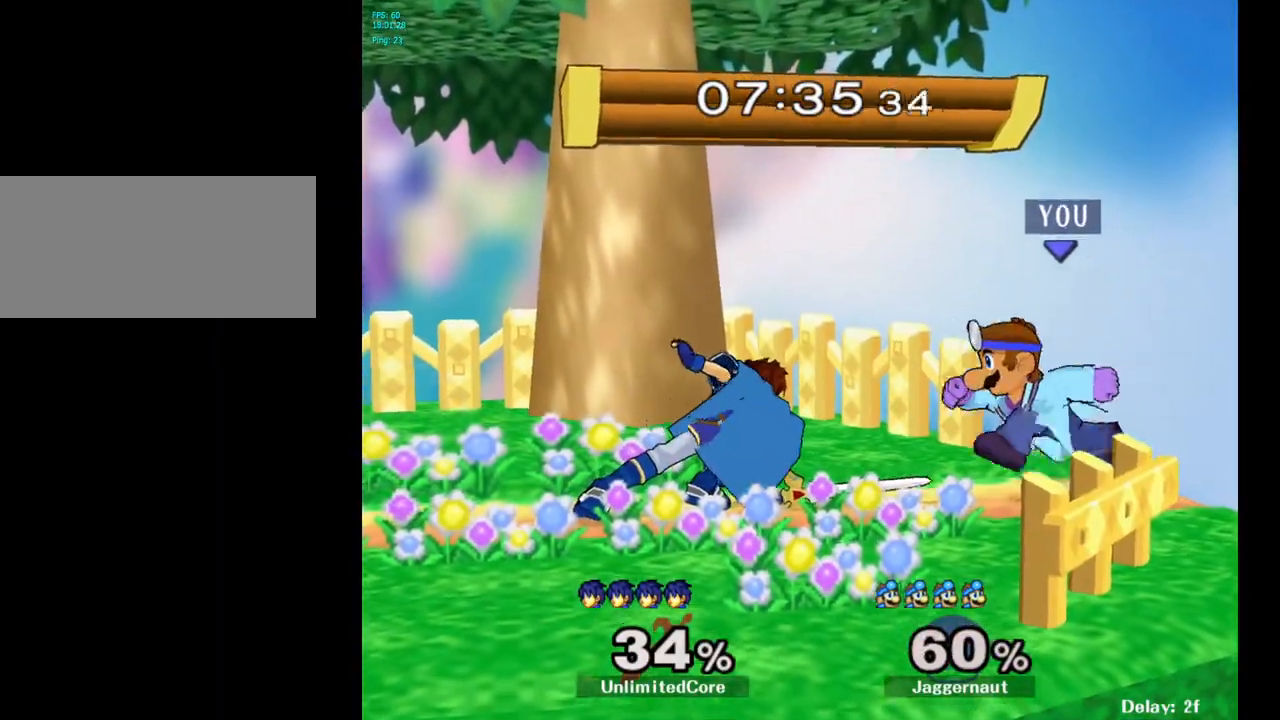
{"buttons": [], "left_stick": "up-left", "right_stick": "center", "events": [[83, "A", "down"], [117, "left_stick", "center"], [217, "A", "up"], [333, "left_stick", "left"], [417, "left_stick", "up-left"]]}
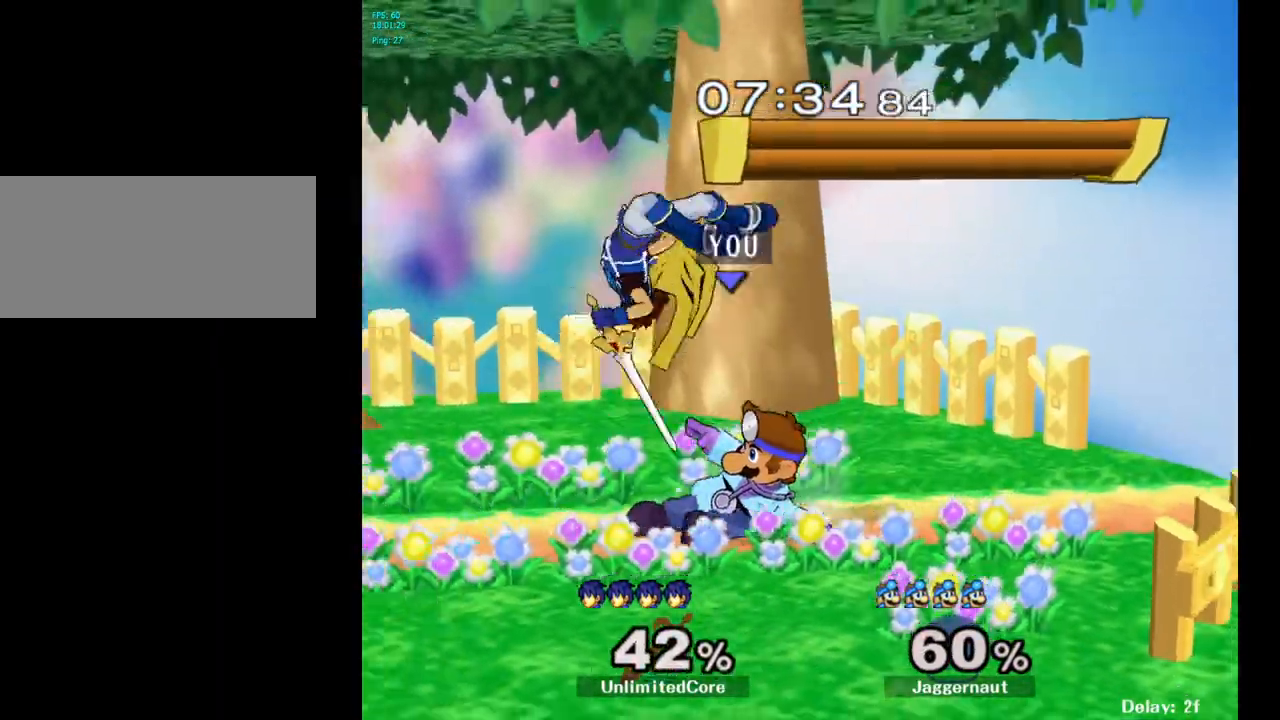
{"buttons": ["A"], "left_stick": "up", "right_stick": "center", "events": [[200, "left_stick", "up"], [333, "A", "down"], [433, "A", "up"], [483, "A", "down"]]}
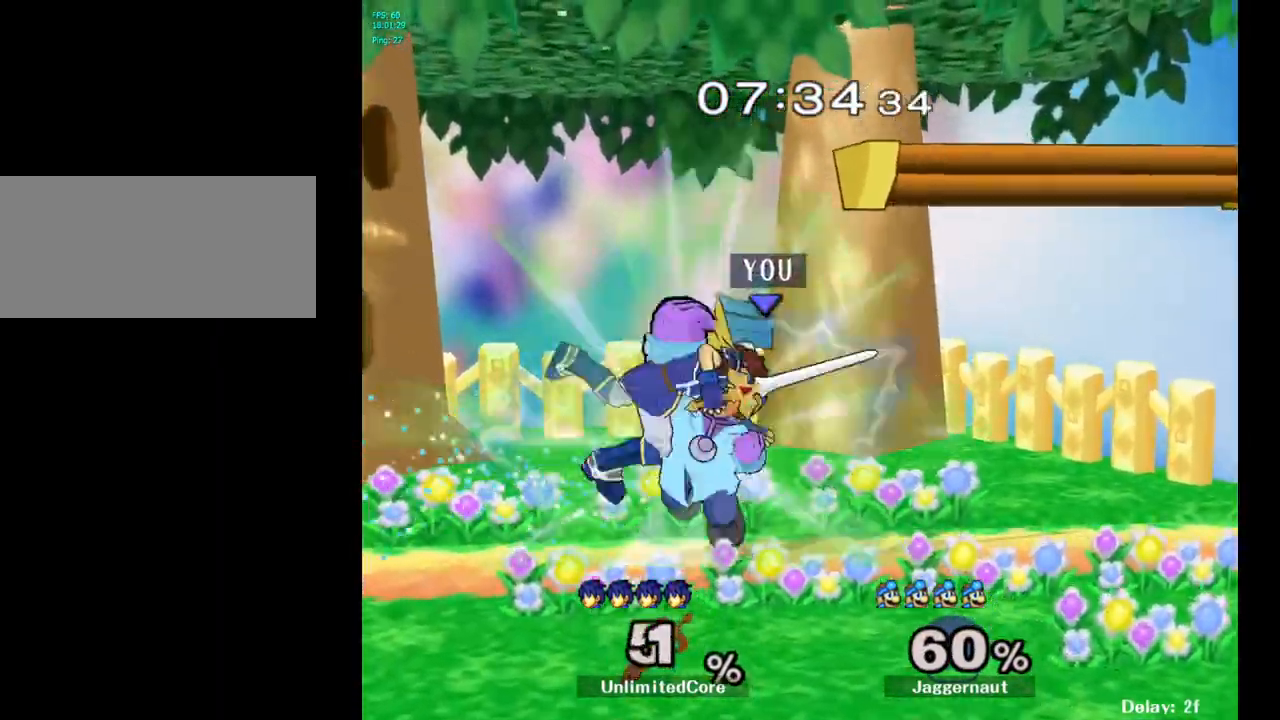
{"buttons": [], "left_stick": "center", "right_stick": "center", "events": [[100, "A", "up"], [250, "left_stick", "center"], [383, "left_stick", "left"], [500, "left_stick", "center"]]}
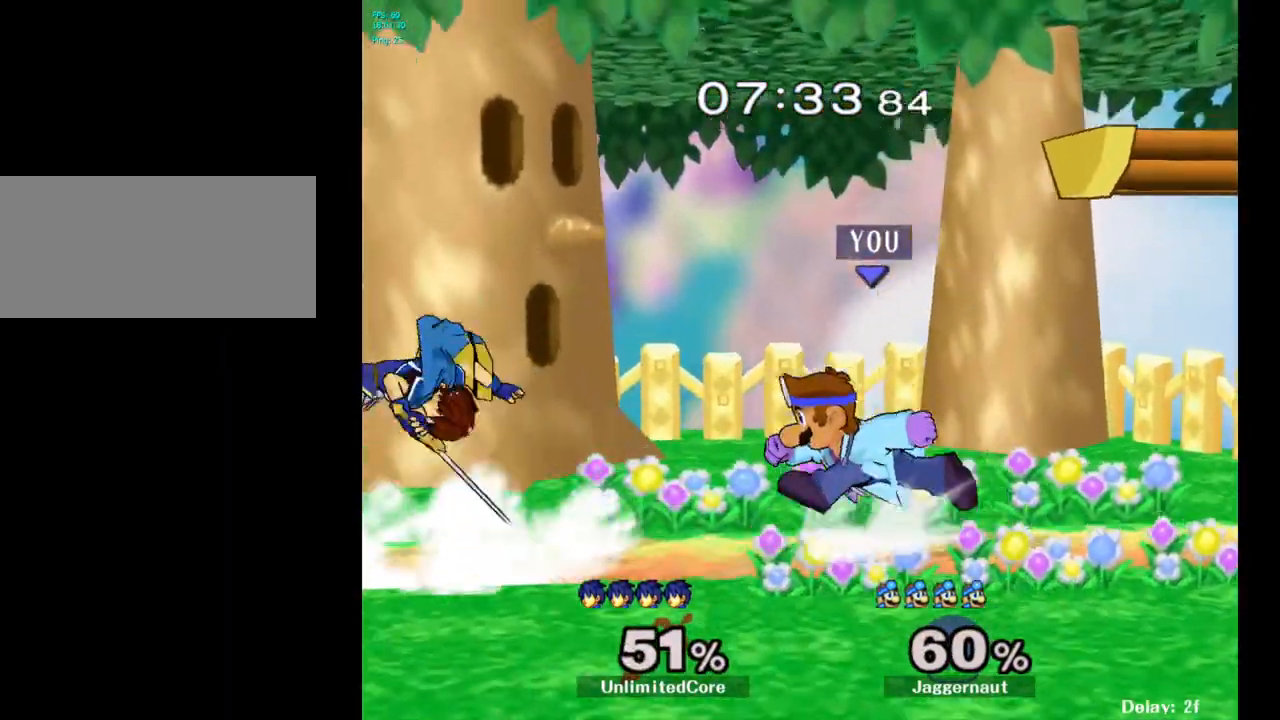
{"buttons": ["Y"], "left_stick": "left", "right_stick": "center", "events": [[300, "Y", "down"], [450, "left_stick", "left"]]}
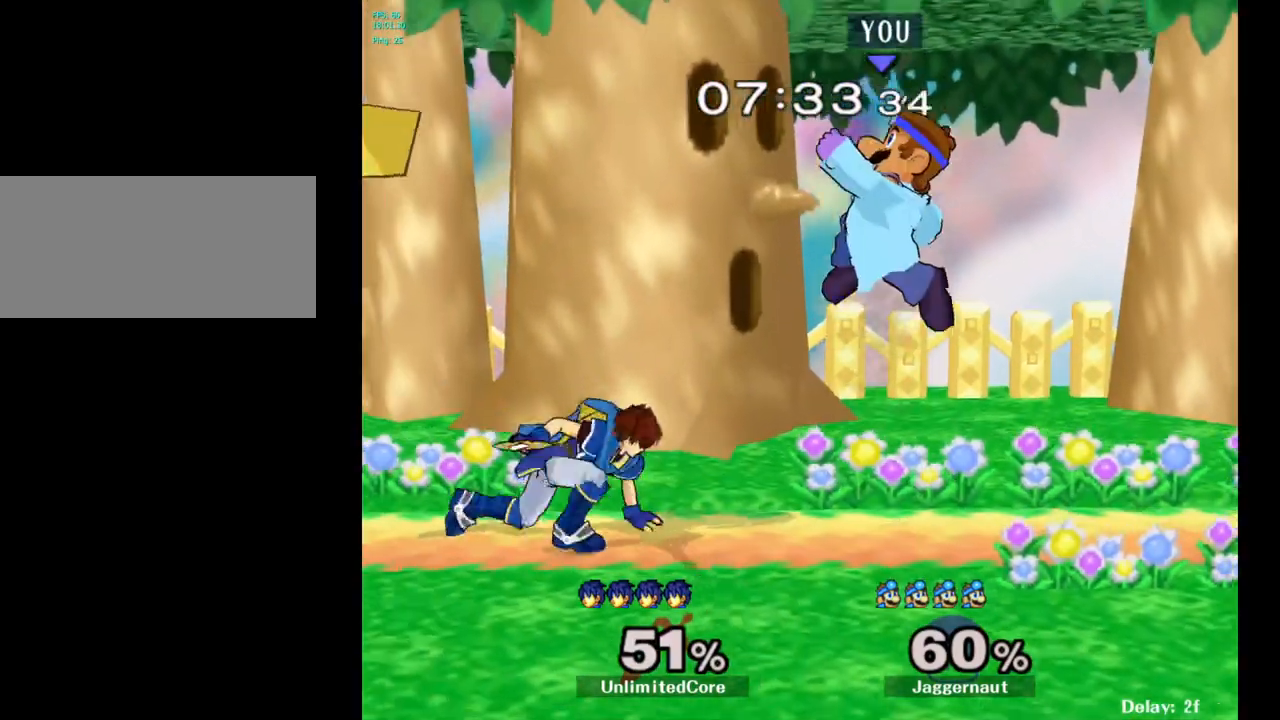
{"buttons": [], "left_stick": "left", "right_stick": "center", "events": [[50, "Y", "up"], [217, "left_stick", "up-right"], [300, "right_stick", "left"], [383, "right_stick", "center"], [433, "left_stick", "left"]]}
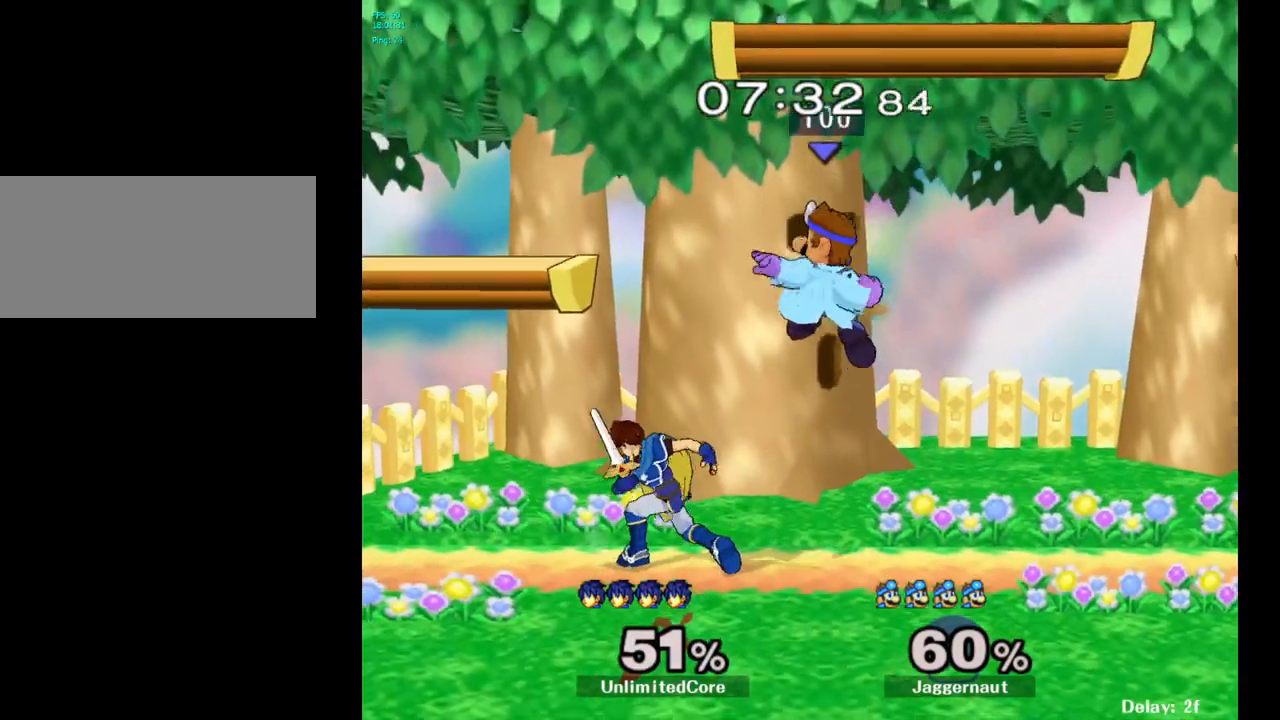
{"buttons": [], "left_stick": "left", "right_stick": "center", "events": [[67, "left_stick", "down-left"], [200, "R1", "down"], [300, "left_stick", "left"], [433, "R1", "up"]]}
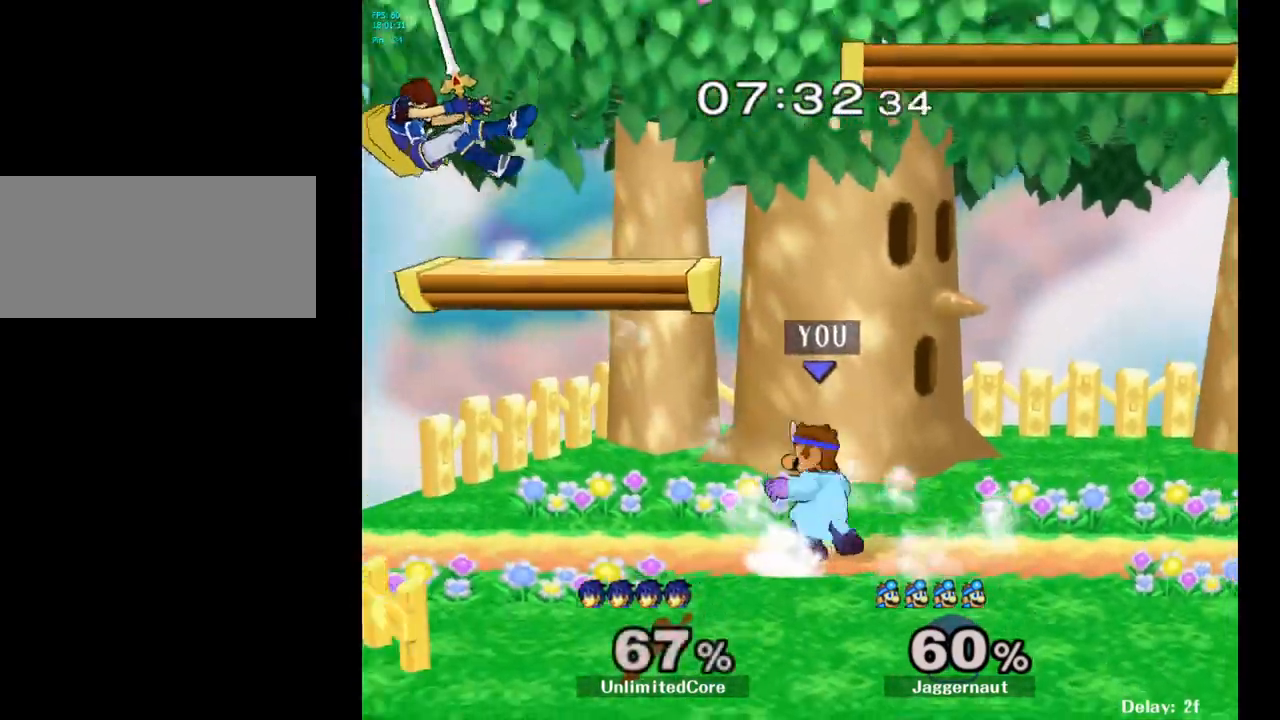
{"buttons": [], "left_stick": "left", "right_stick": "center", "events": []}